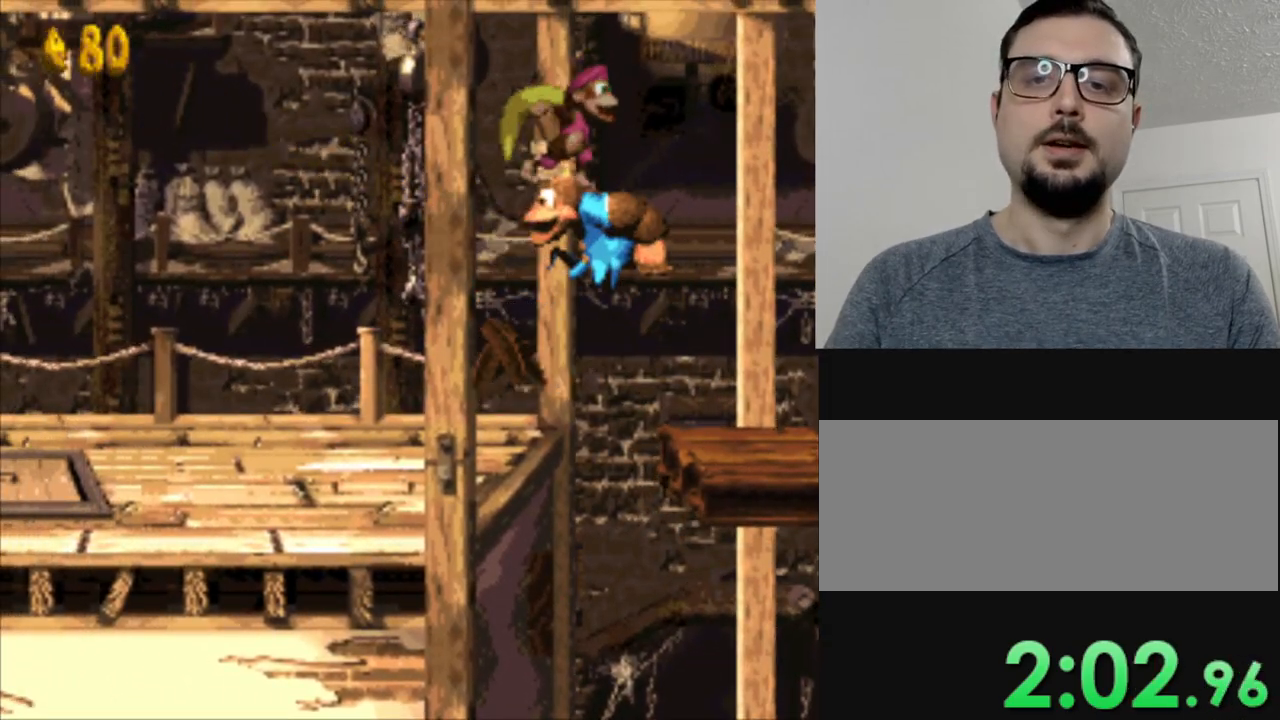
Gameplay with a controller (Nintendo layout); each line is a JSON object with the inputs held at the frame after it. "events" lists button and stick changes between this image and that frame as [ms after this image, input, new state], when the widget could be followed in between. Not read: L3 R3.
{"buttons": ["Y", "DPAD_LEFT"], "events": []}
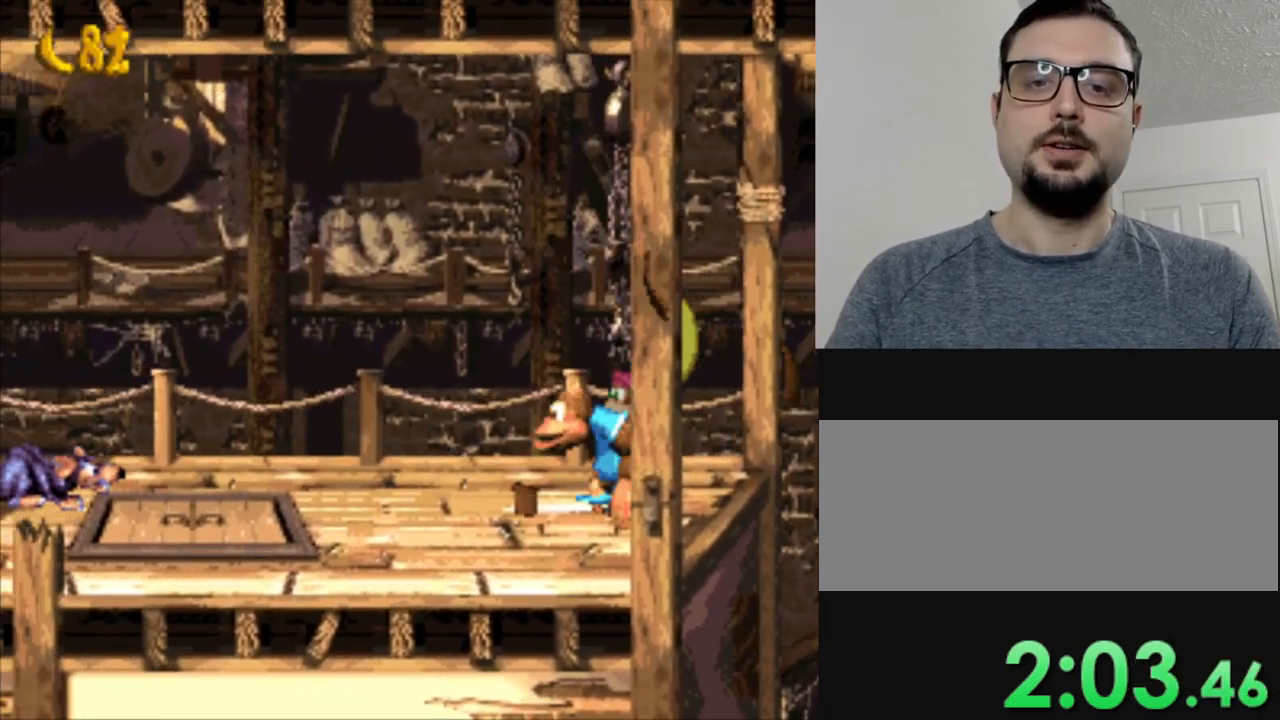
{"buttons": ["B", "Y", "DPAD_LEFT"], "events": [[351, "B", "down"]]}
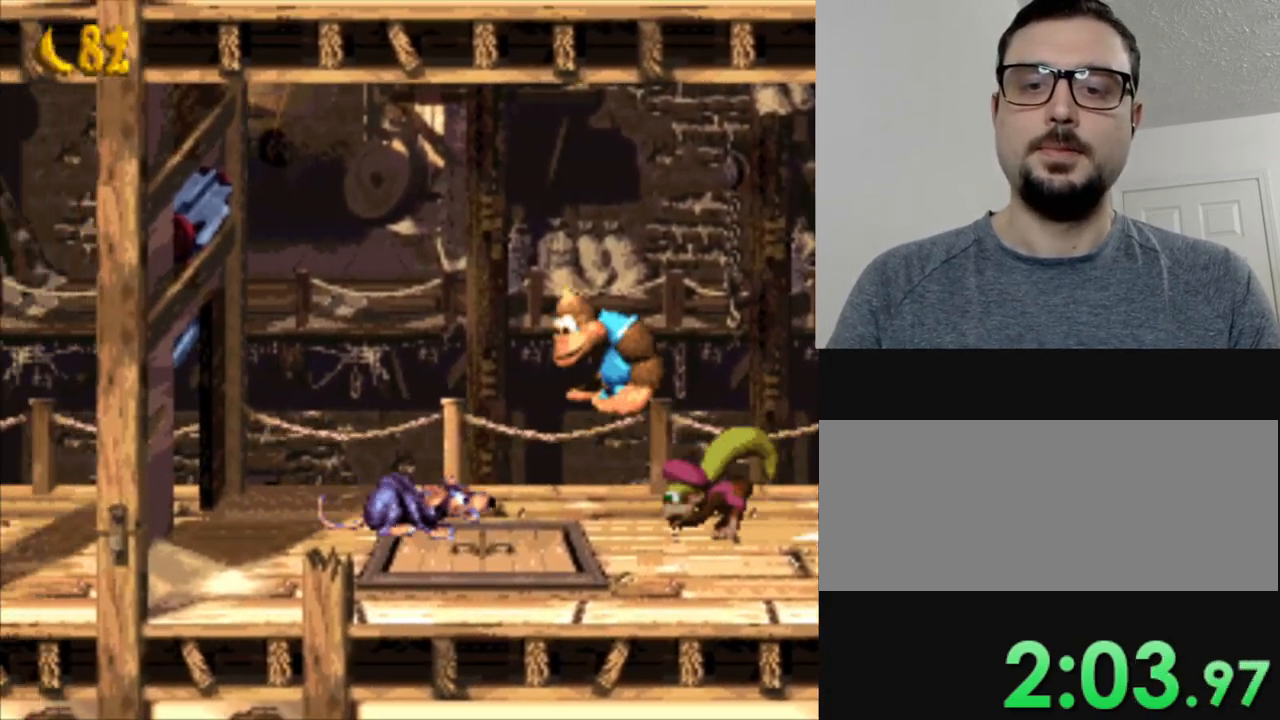
{"buttons": ["Y", "DPAD_LEFT"], "events": [[250, "B", "up"], [400, "DPAD_LEFT", "up"], [467, "DPAD_LEFT", "down"]]}
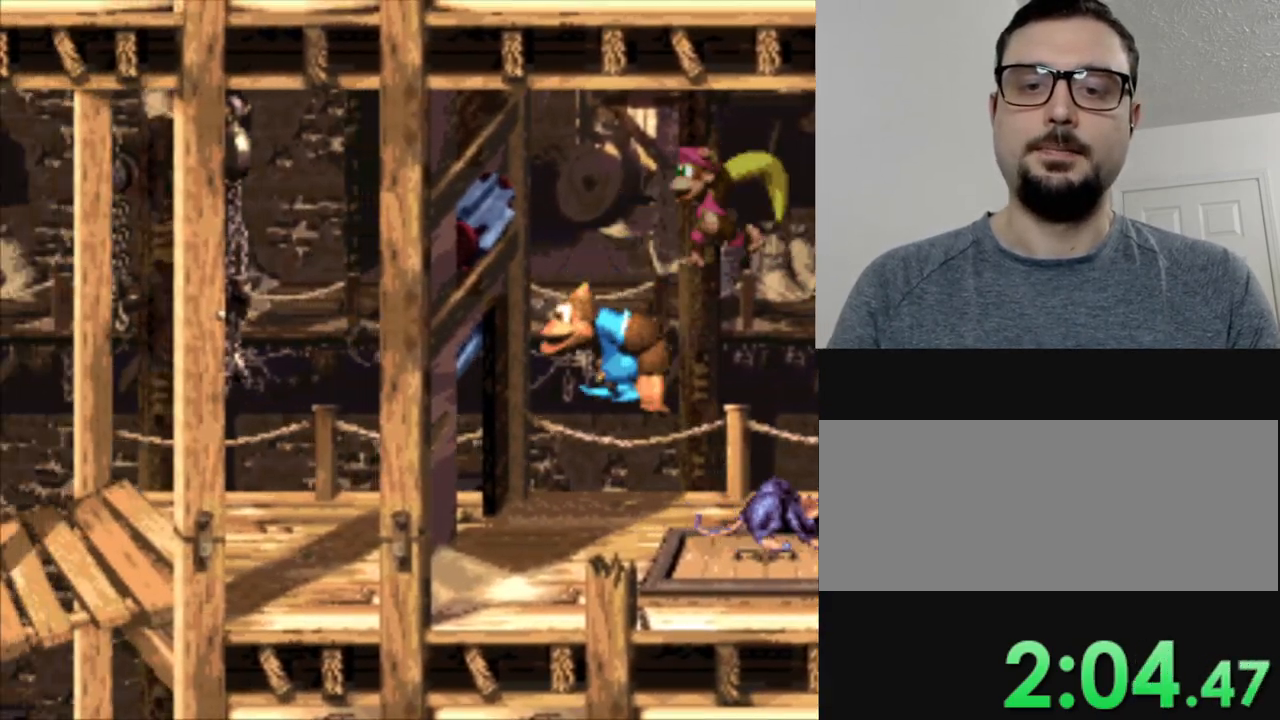
{"buttons": ["Y", "DPAD_LEFT"], "events": []}
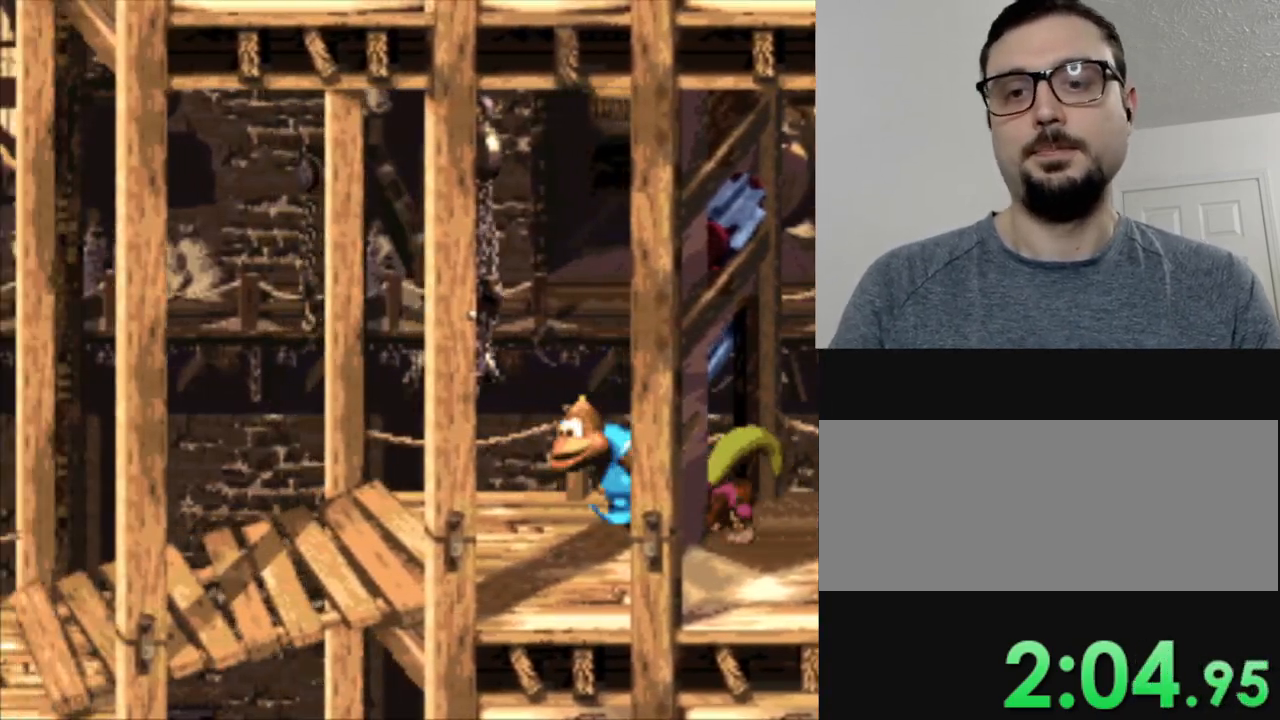
{"buttons": ["Y", "DPAD_LEFT"], "events": []}
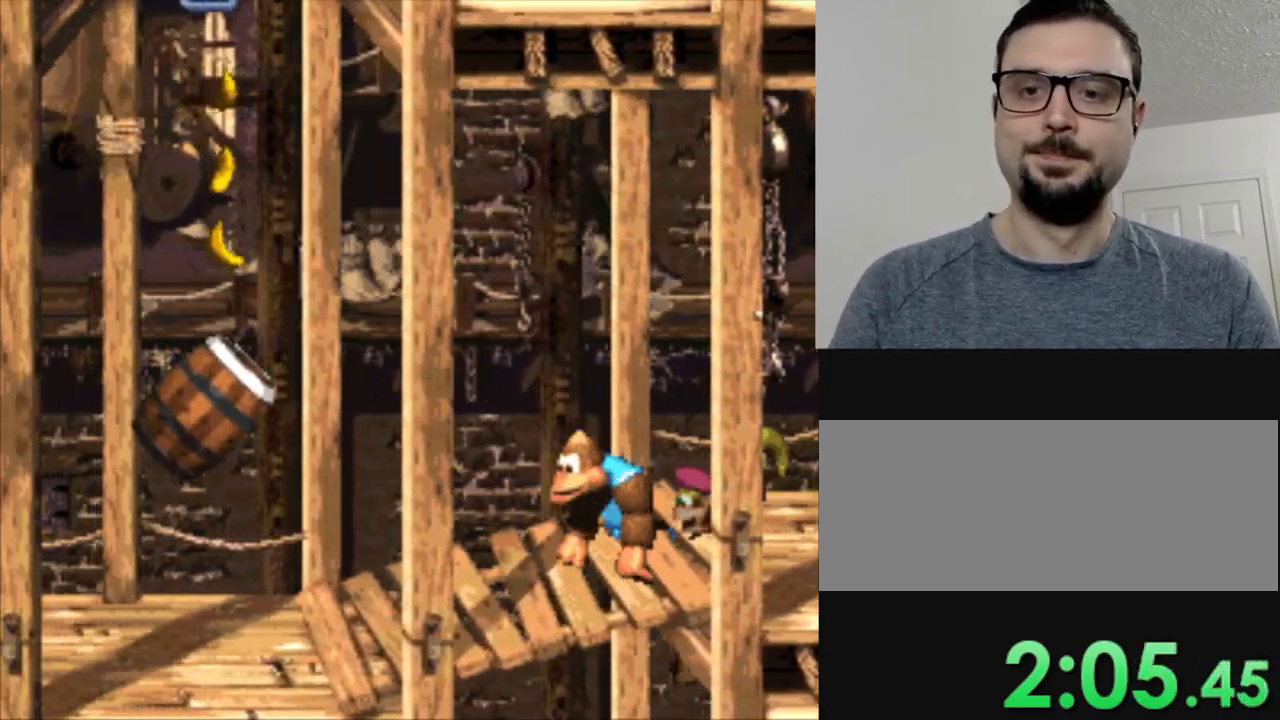
{"buttons": ["Y", "DPAD_LEFT"], "events": [[184, "B", "down"], [351, "B", "up"]]}
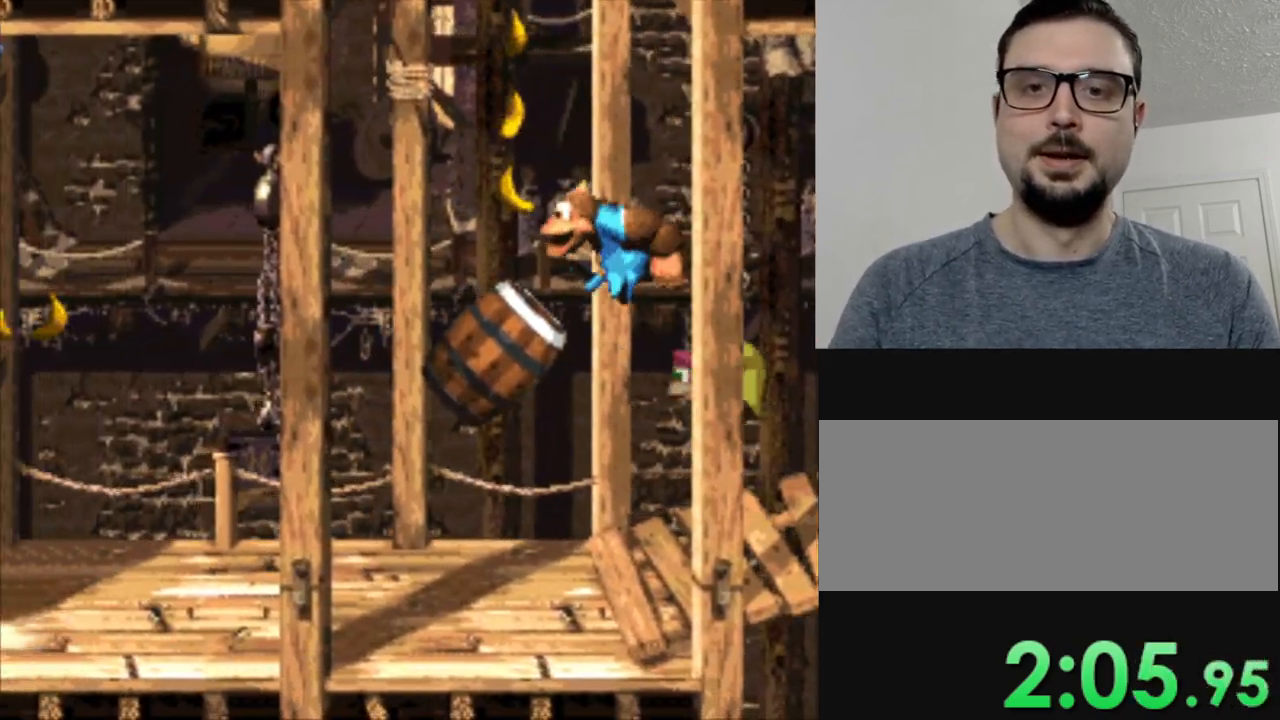
{"buttons": ["Y"], "events": [[100, "DPAD_LEFT", "up"]]}
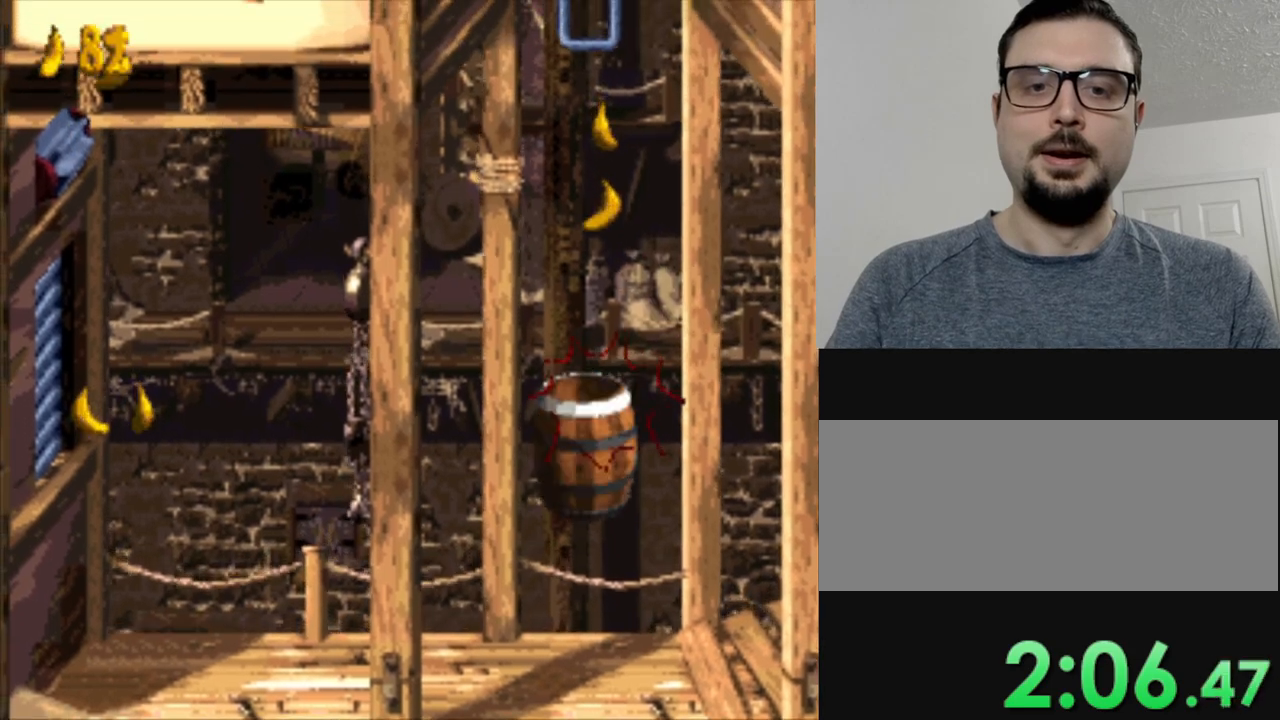
{"buttons": ["Y"], "events": []}
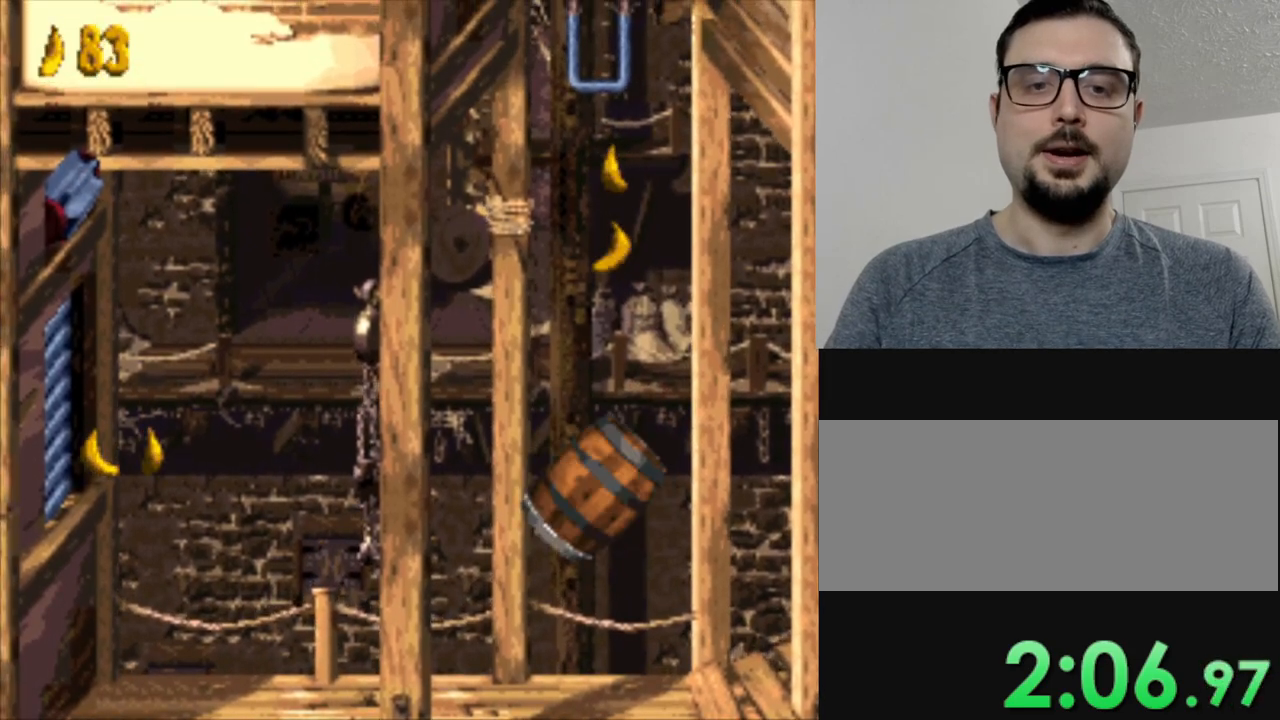
{"buttons": ["Y"], "events": []}
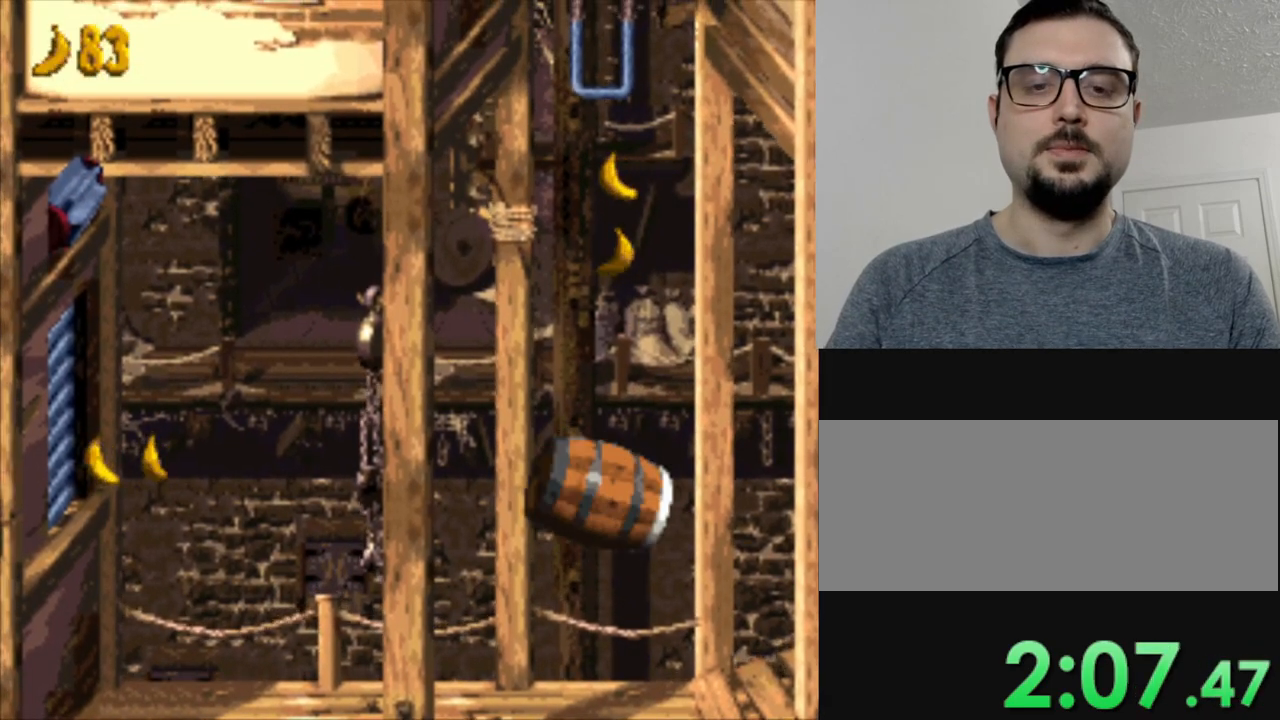
{"buttons": ["Y"], "events": [[317, "B", "down"], [484, "B", "up"]]}
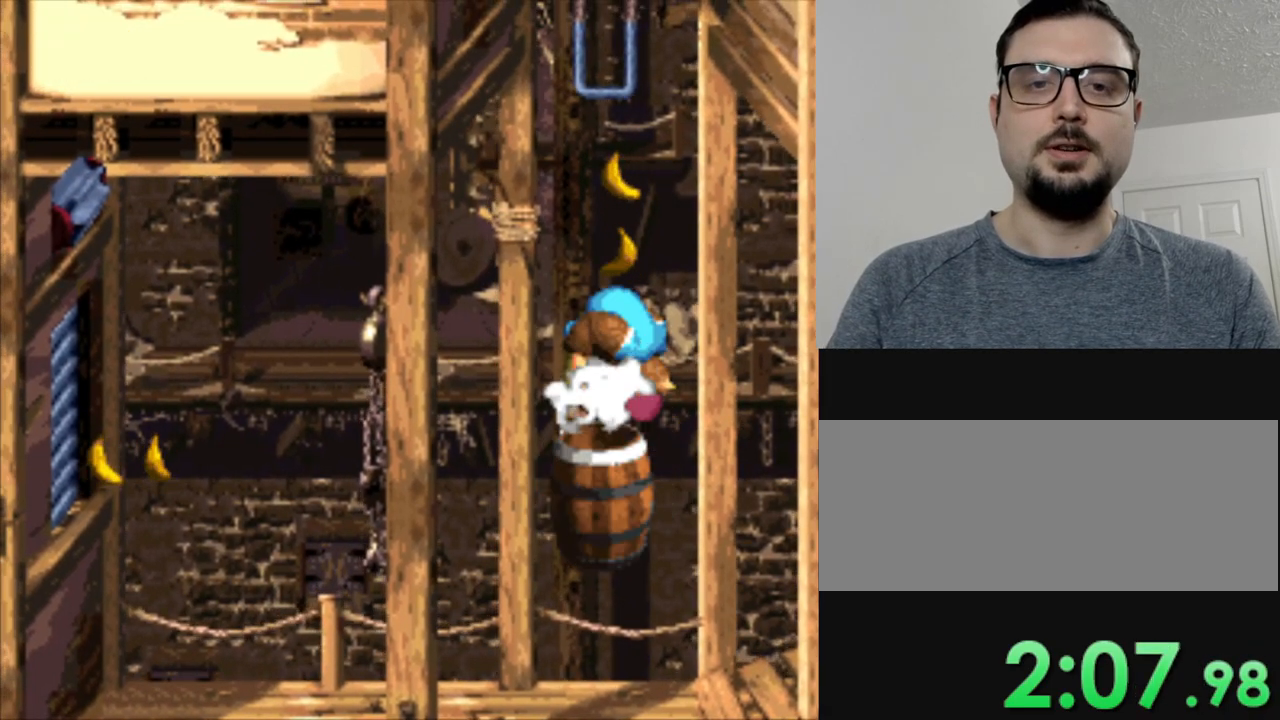
{"buttons": ["Y"], "events": []}
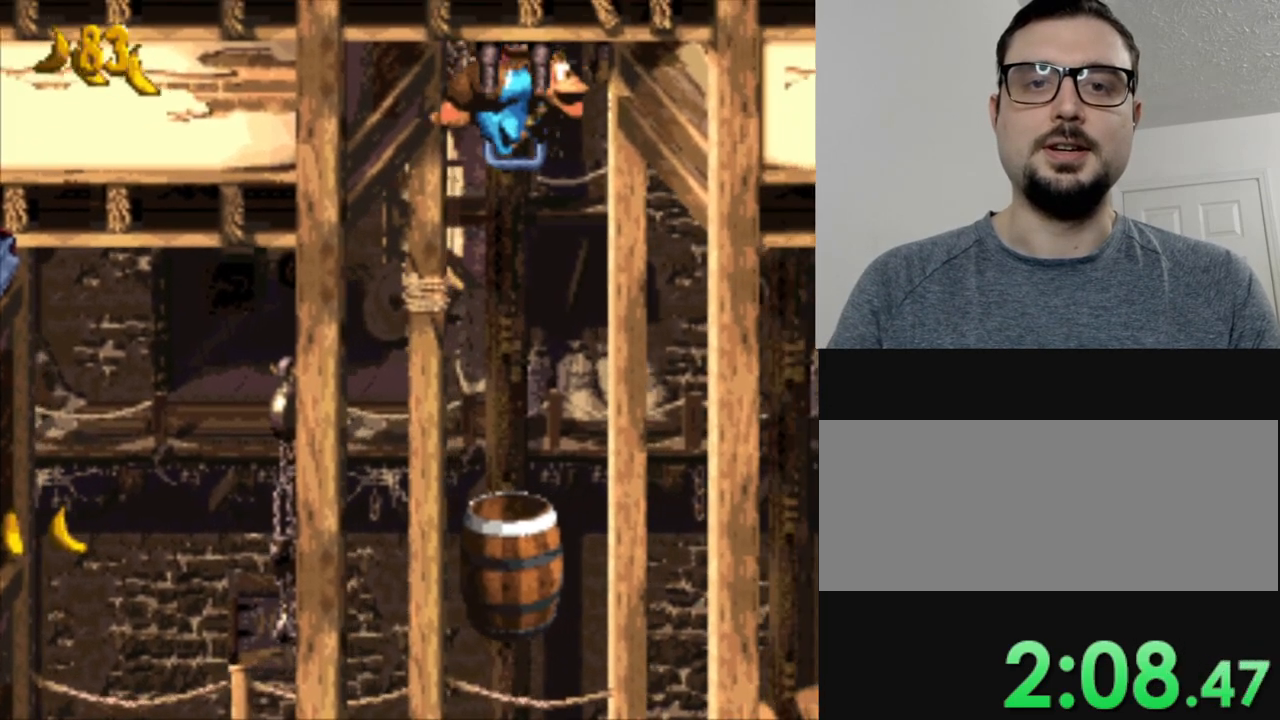
{"buttons": ["Y"], "events": []}
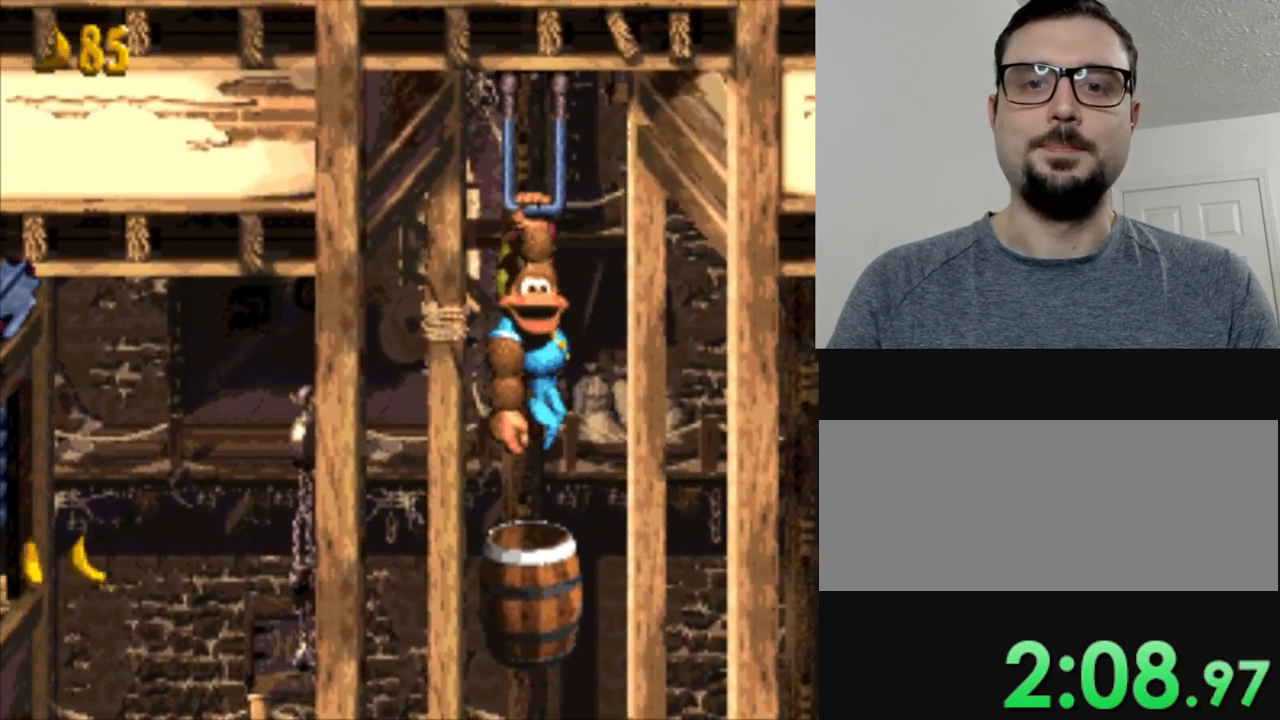
{"buttons": ["Y"], "events": []}
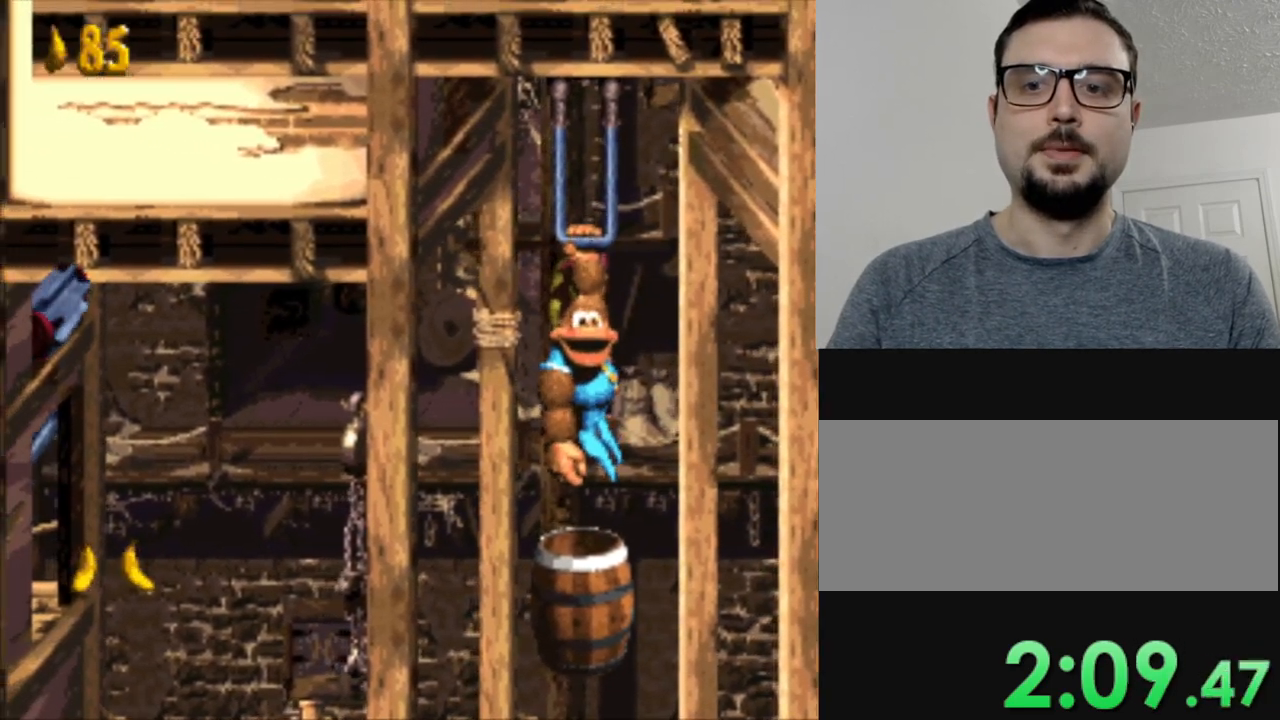
{"buttons": ["Y", "DPAD_LEFT"], "events": [[217, "DPAD_LEFT", "down"], [284, "B", "down"], [384, "B", "up"]]}
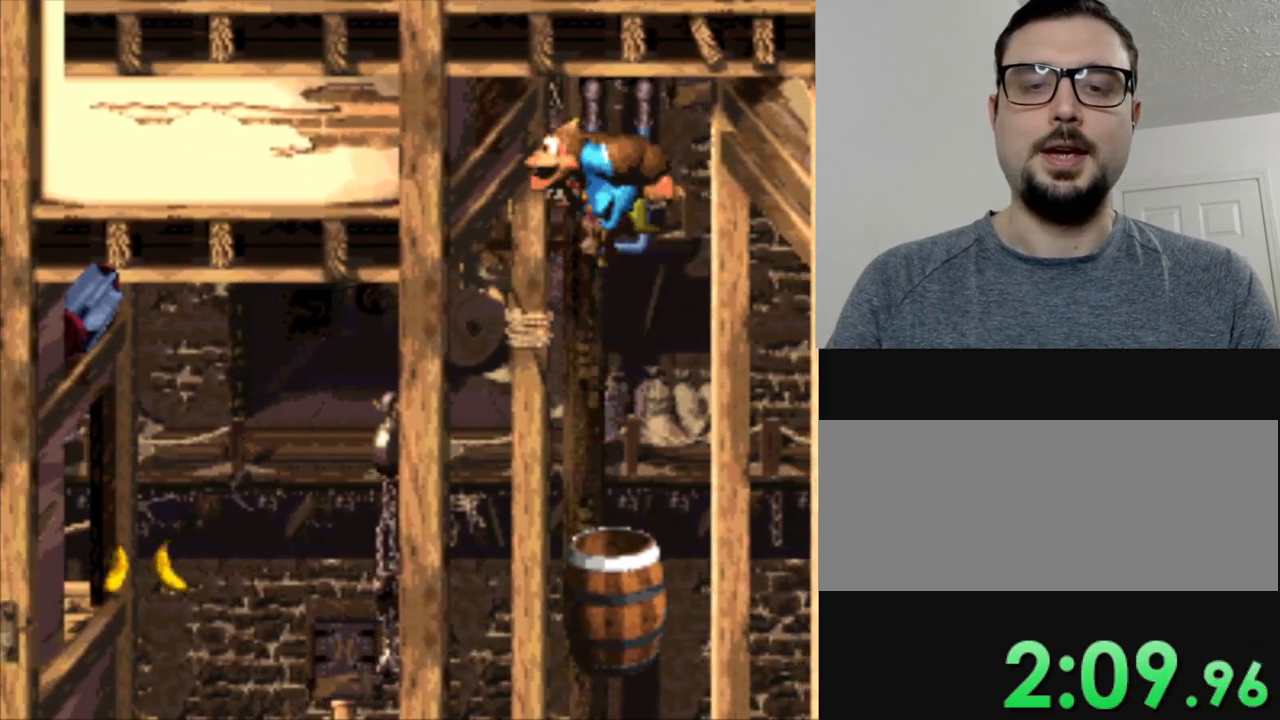
{"buttons": ["Y", "DPAD_LEFT"], "events": []}
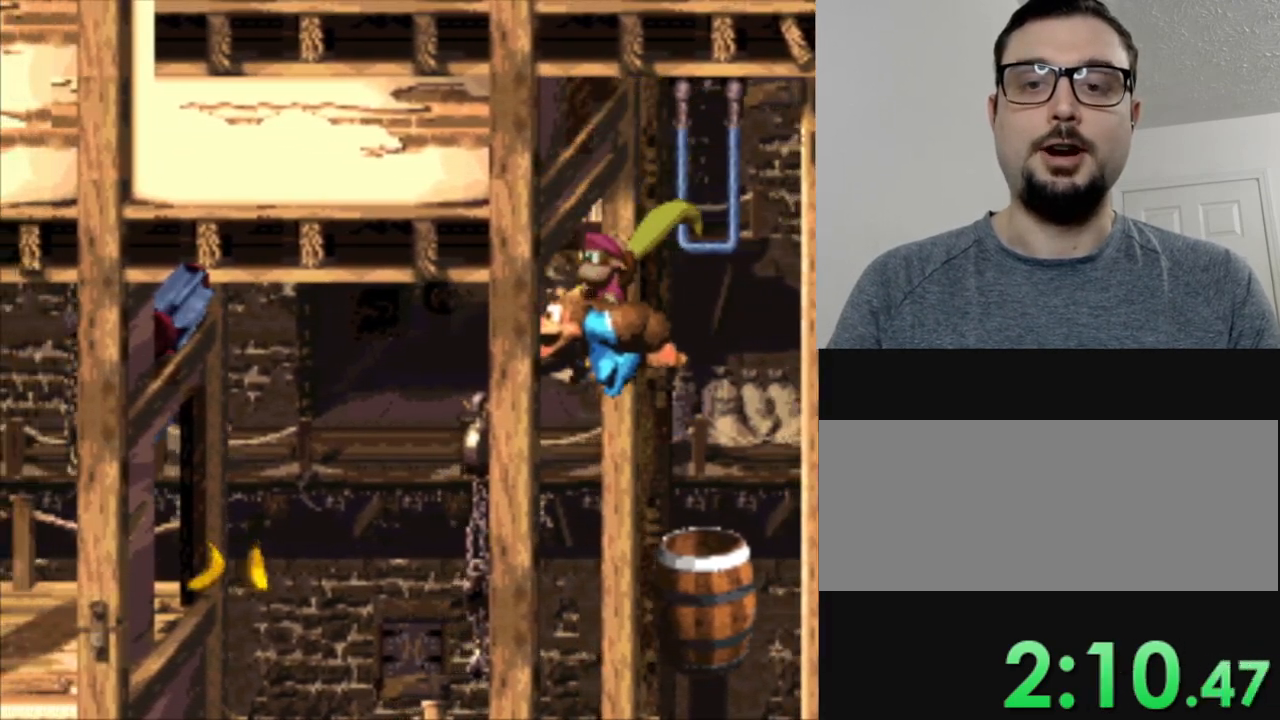
{"buttons": ["B", "Y", "DPAD_LEFT"], "events": [[501, "B", "down"]]}
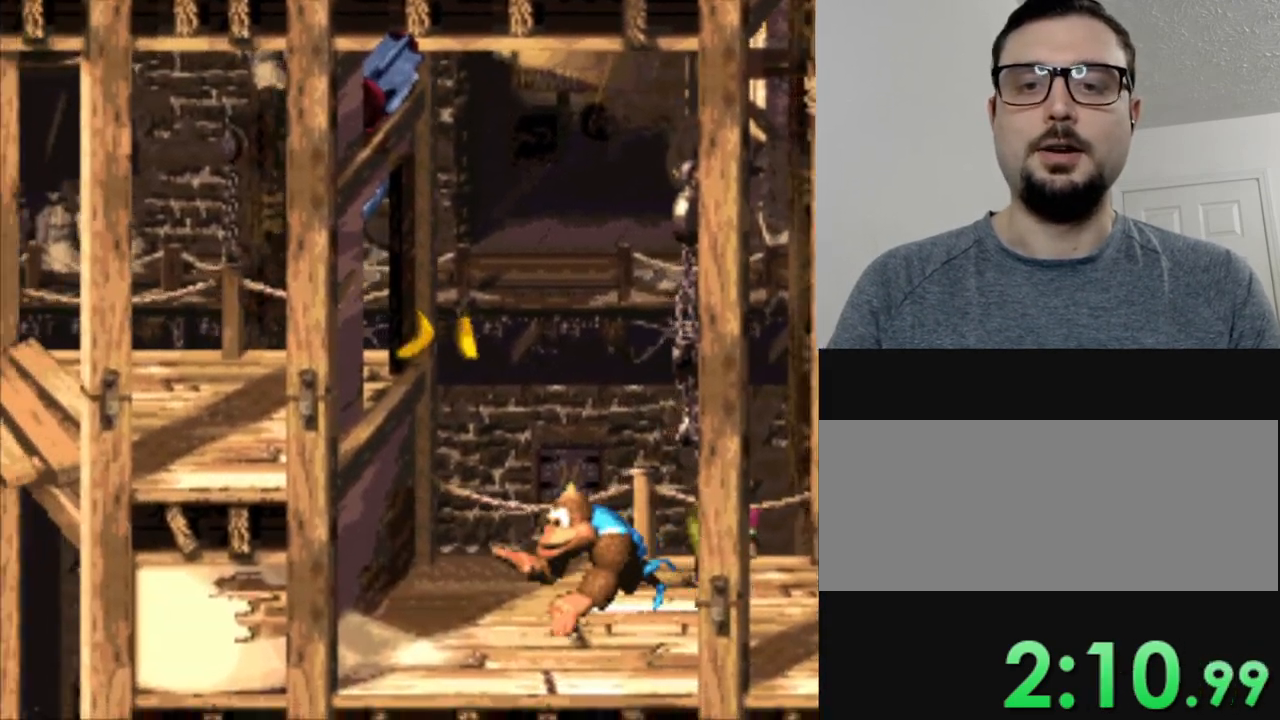
{"buttons": ["Y", "DPAD_LEFT"], "events": [[183, "B", "up"]]}
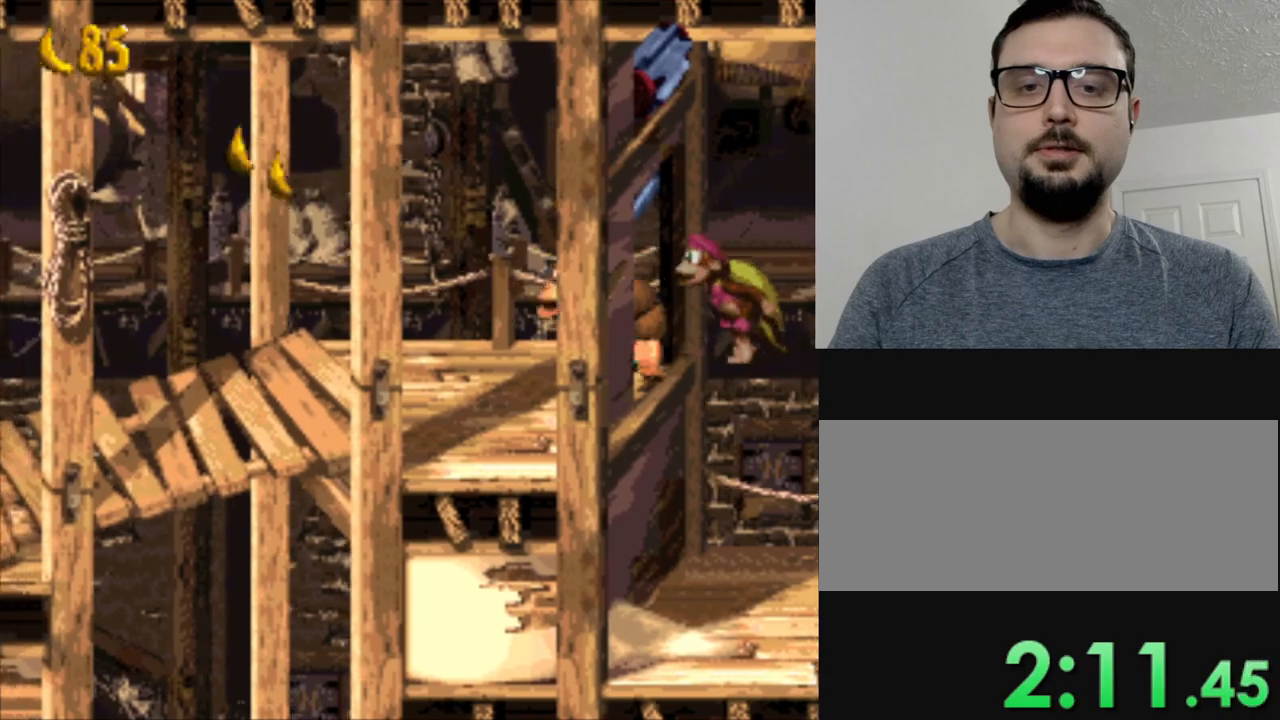
{"buttons": ["Y", "DPAD_LEFT"], "events": []}
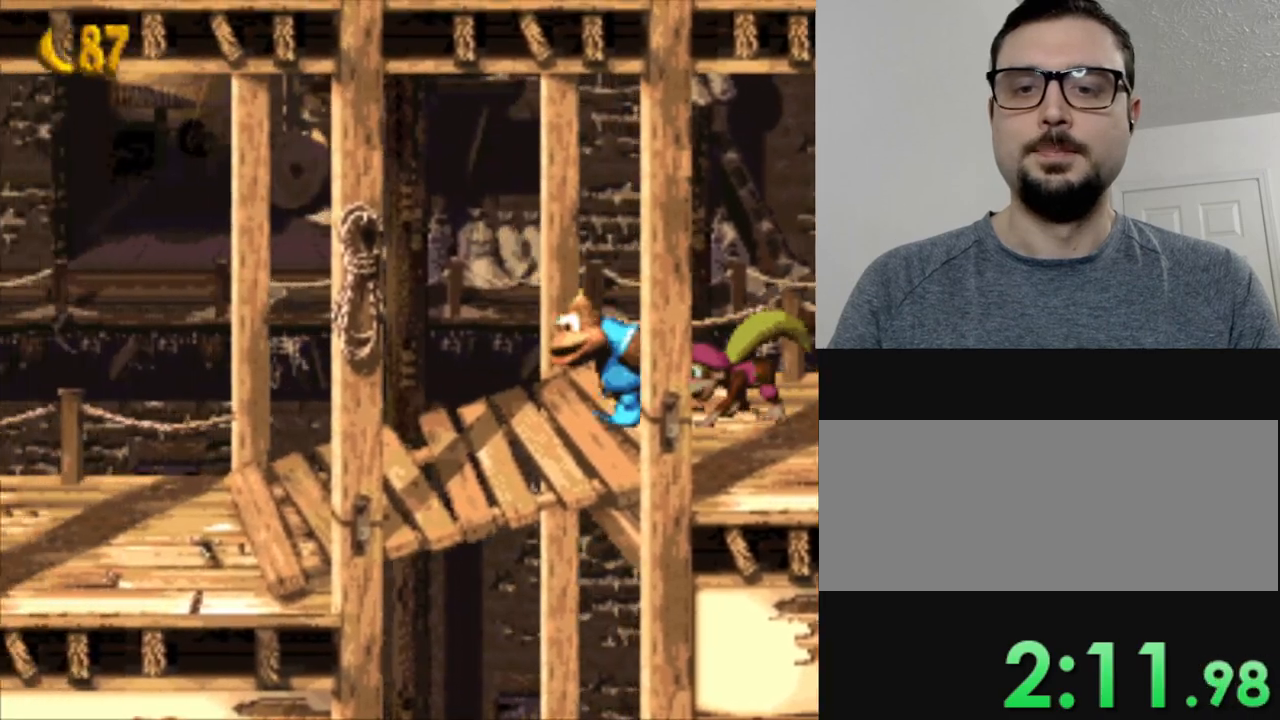
{"buttons": ["Y", "DPAD_LEFT"], "events": []}
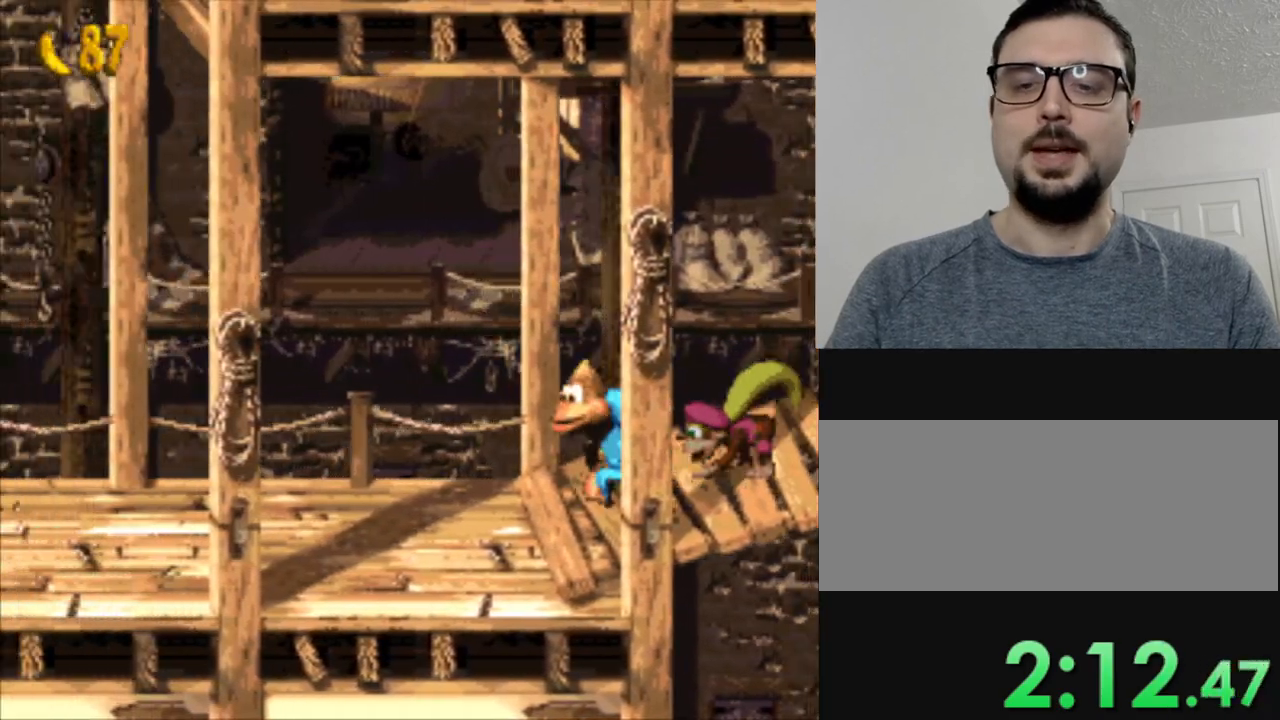
{"buttons": ["Y", "DPAD_LEFT"], "events": []}
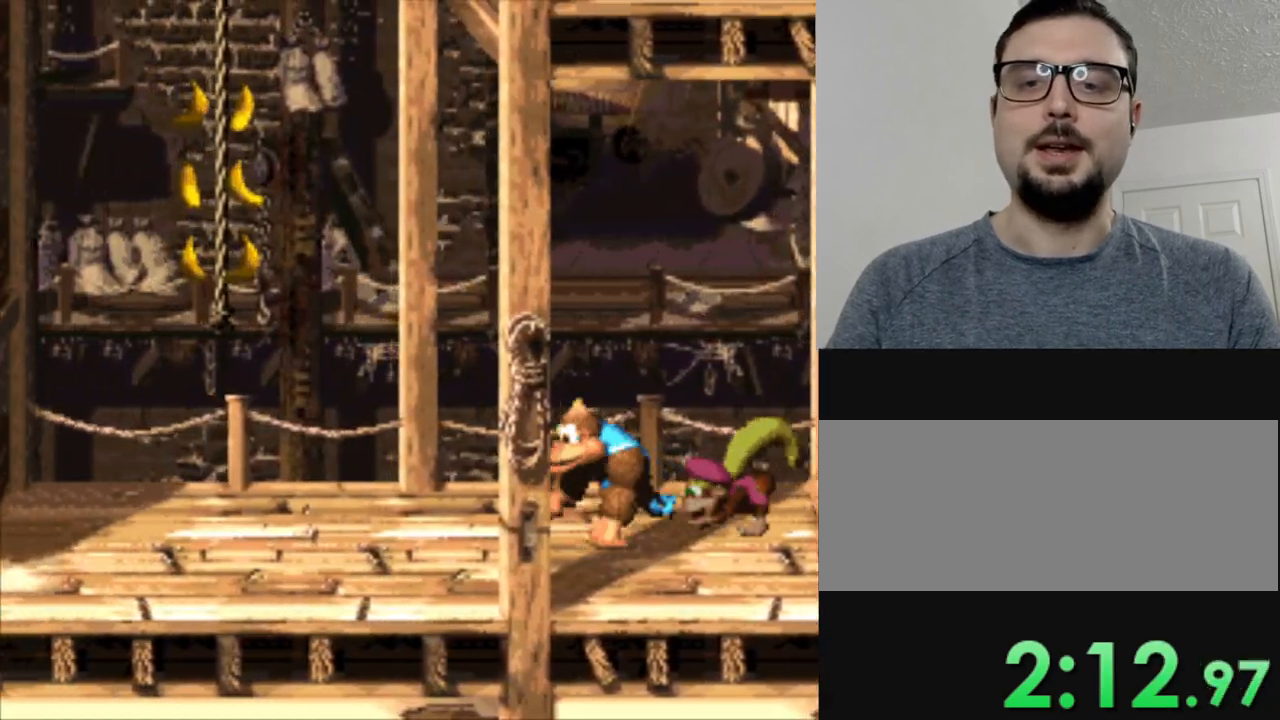
{"buttons": ["B", "Y", "DPAD_LEFT"], "events": [[184, "B", "down"]]}
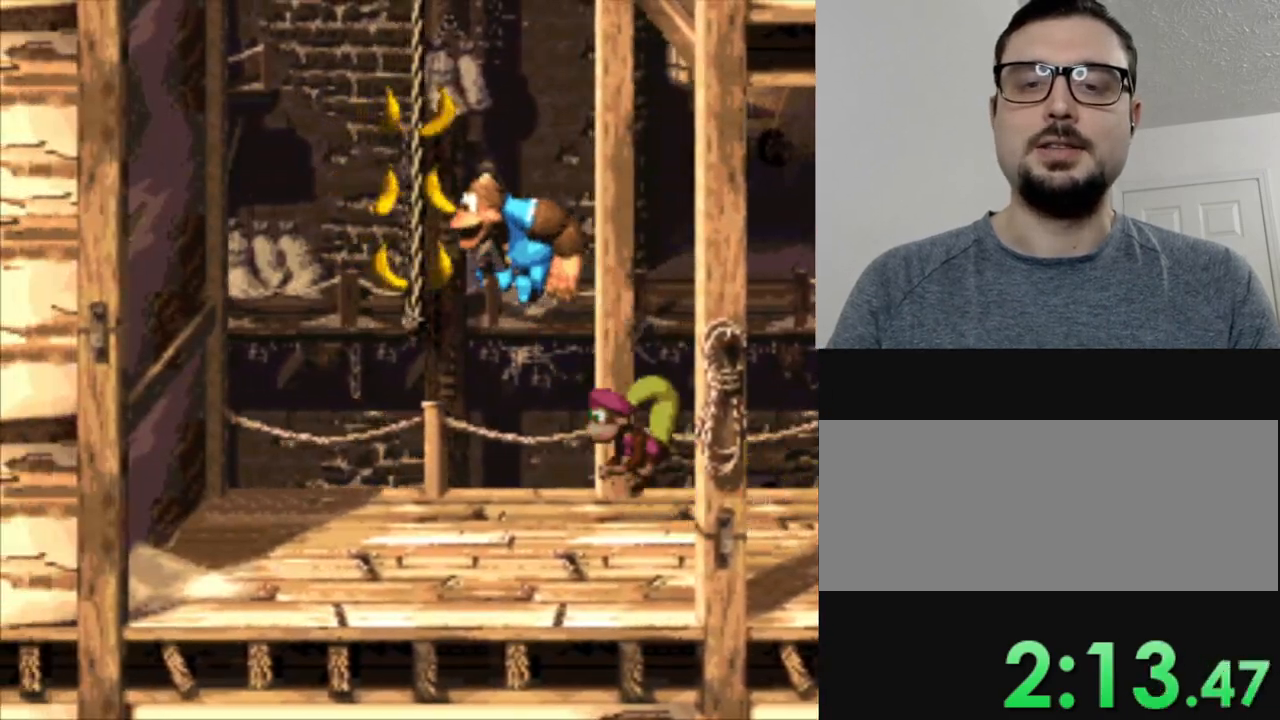
{"buttons": ["Y", "DPAD_UP"], "events": [[151, "B", "up"], [151, "DPAD_UP", "down"], [184, "DPAD_LEFT", "up"]]}
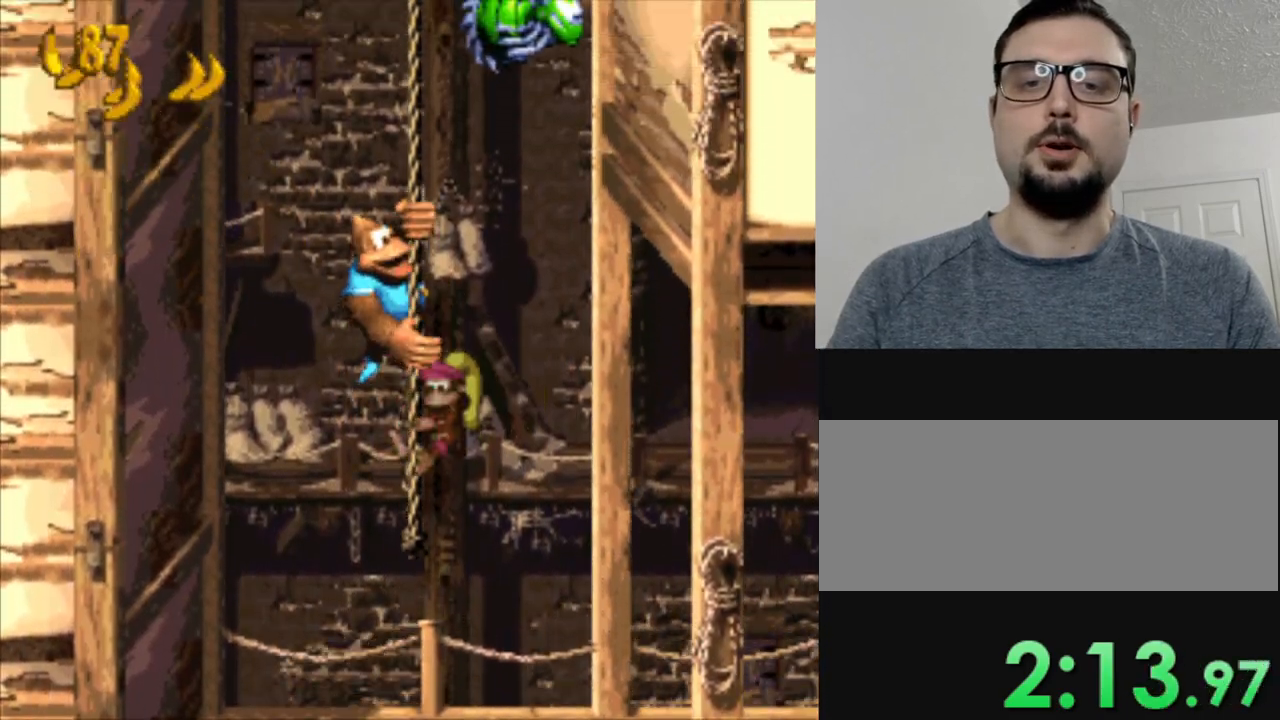
{"buttons": ["Y", "DPAD_UP"], "events": []}
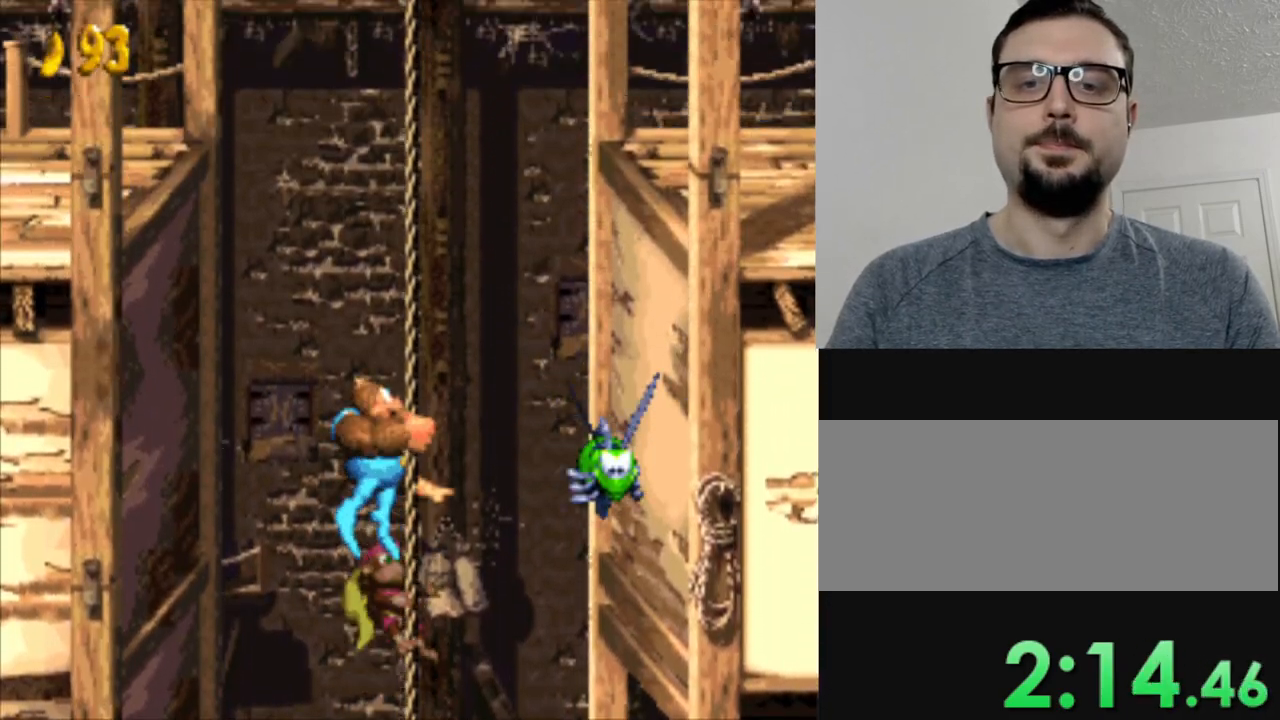
{"buttons": ["Y", "DPAD_UP"], "events": []}
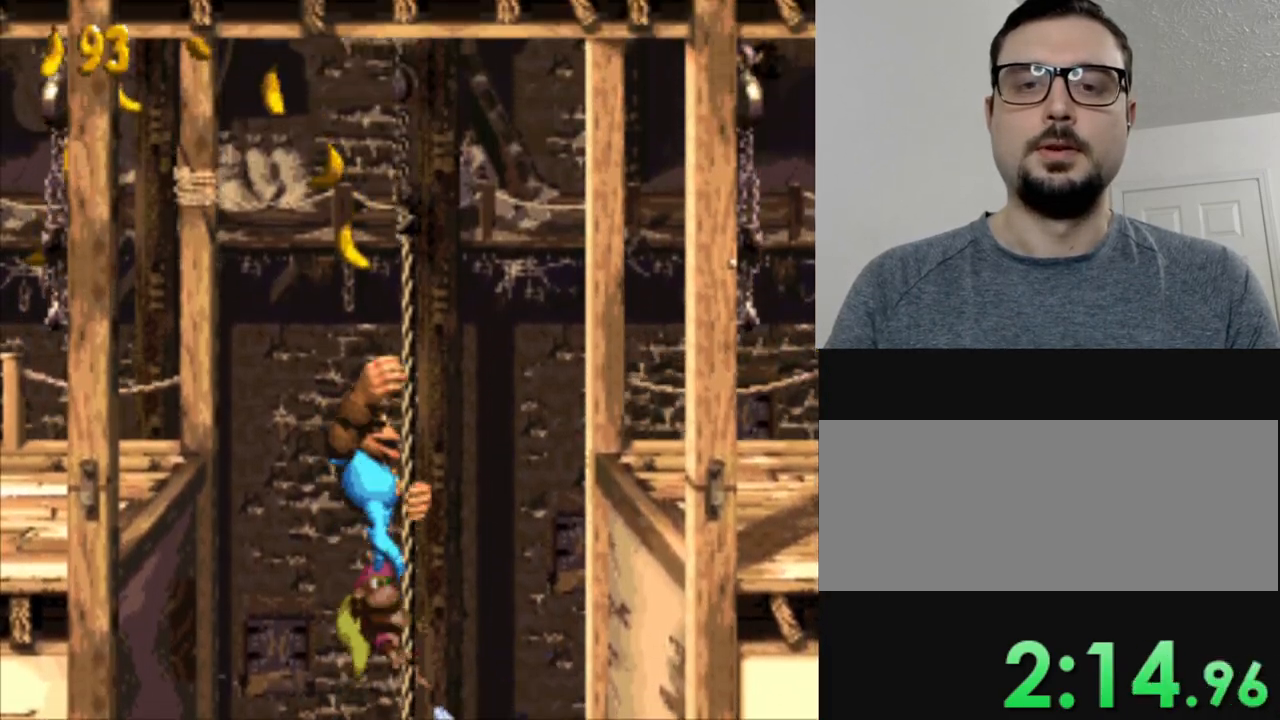
{"buttons": ["B", "Y", "DPAD_LEFT"], "events": [[200, "DPAD_LEFT", "down"], [267, "DPAD_UP", "up"], [334, "B", "down"]]}
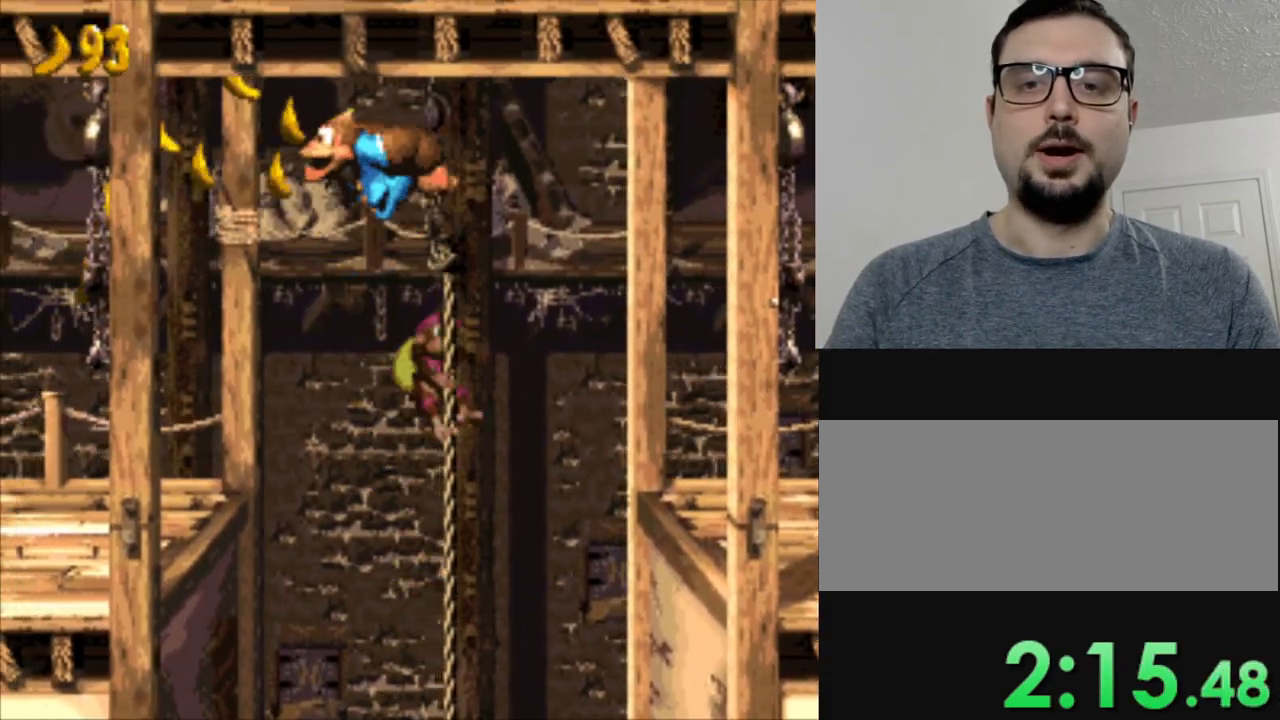
{"buttons": ["Y"], "events": [[184, "B", "up"], [317, "DPAD_LEFT", "up"]]}
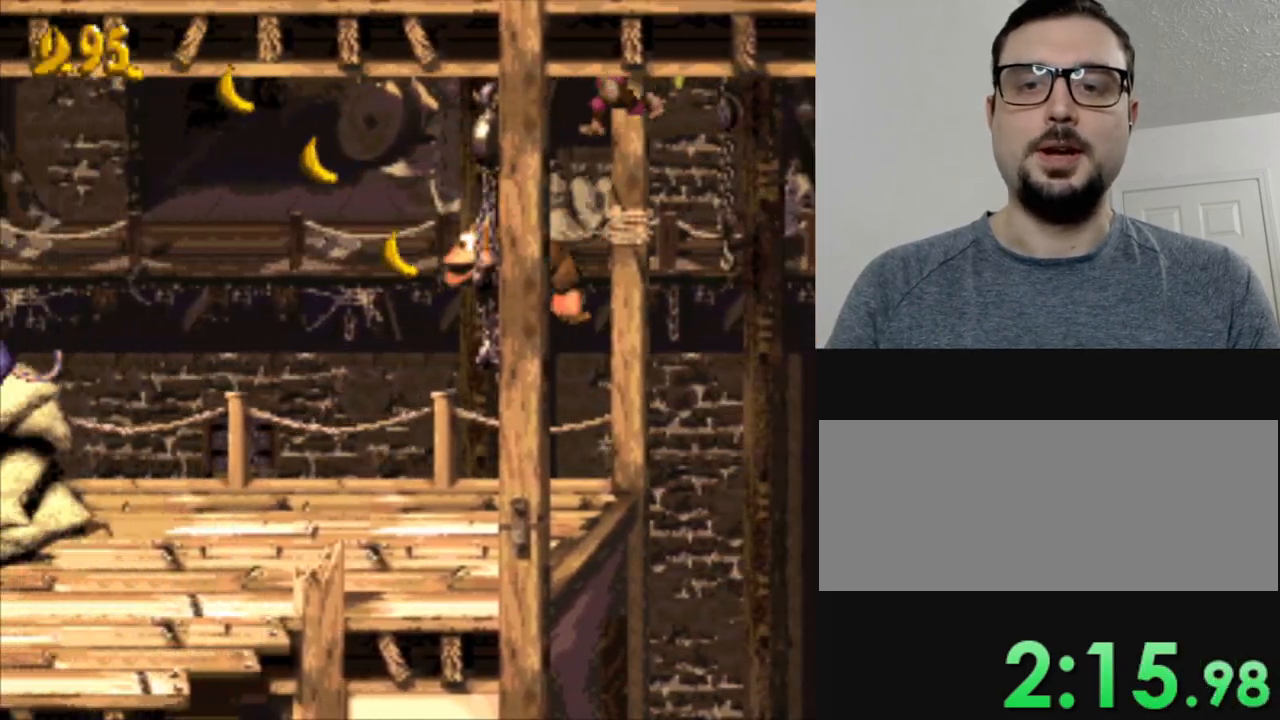
{"buttons": ["Y", "DPAD_LEFT"], "events": [[17, "DPAD_LEFT", "down"]]}
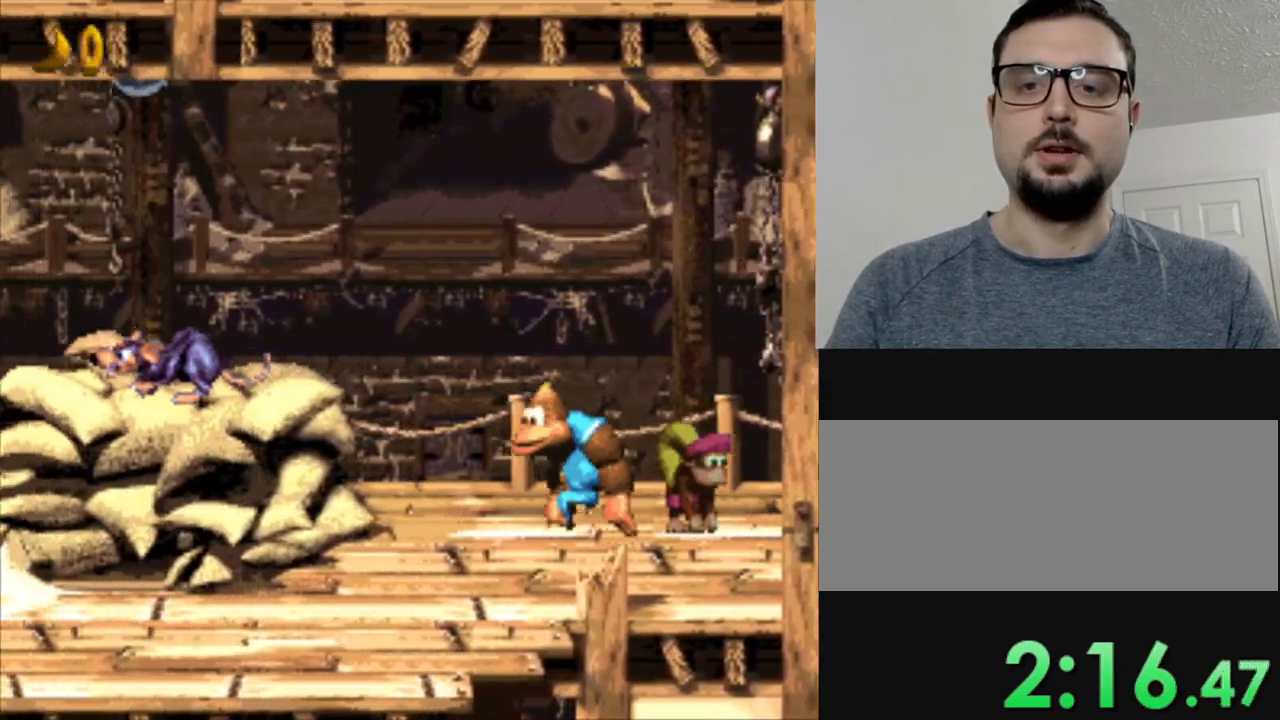
{"buttons": ["B", "Y", "DPAD_LEFT"], "events": [[317, "B", "down"]]}
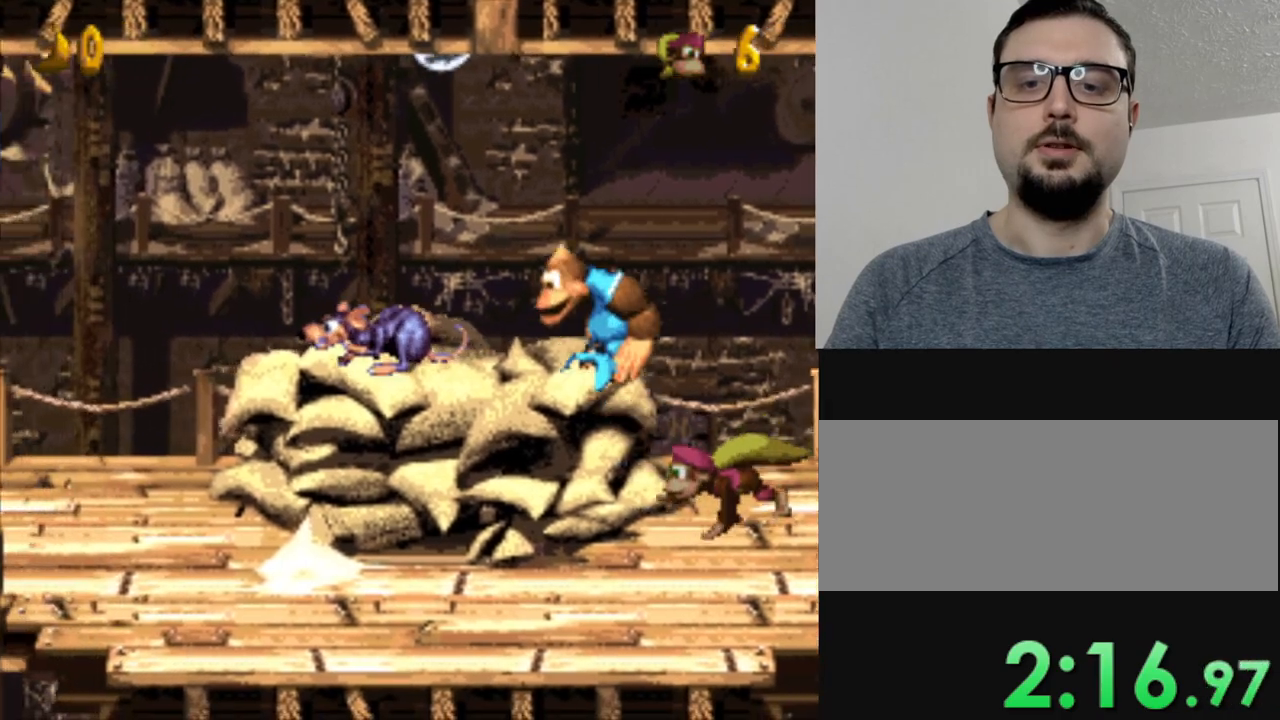
{"buttons": ["Y"], "events": [[67, "DPAD_LEFT", "up"], [100, "DPAD_RIGHT", "down"], [167, "B", "up"], [467, "DPAD_RIGHT", "up"]]}
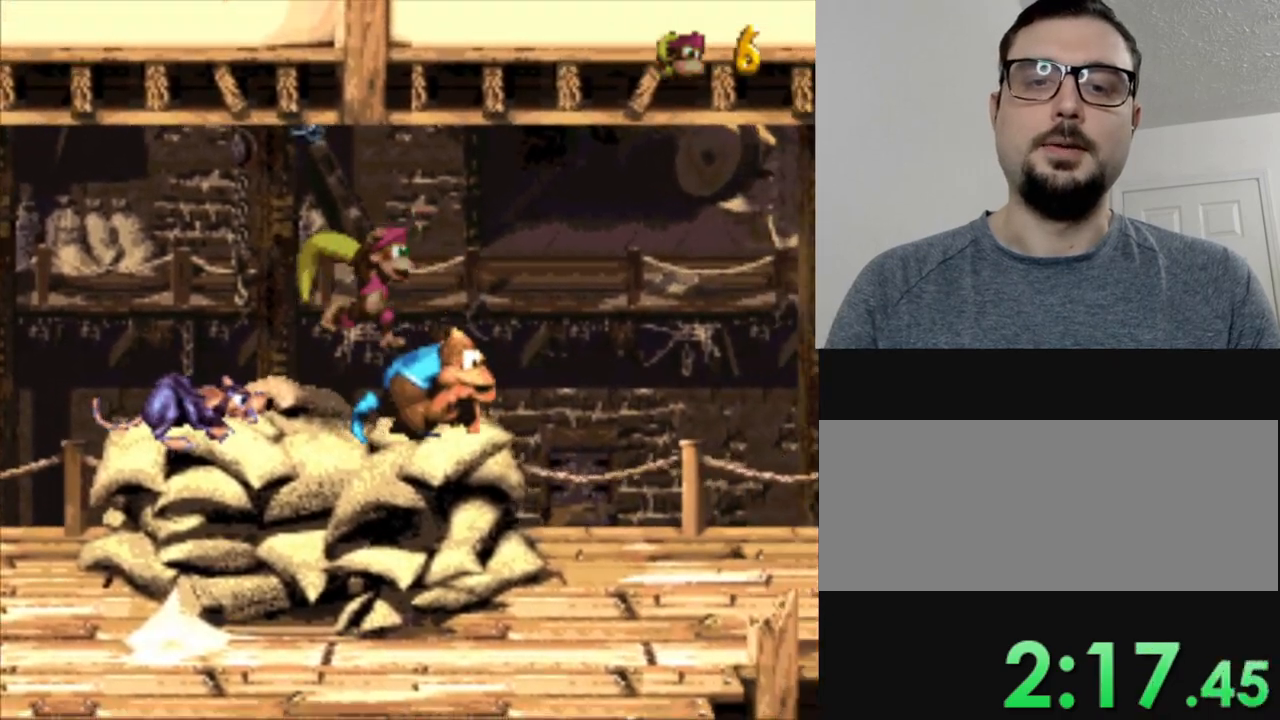
{"buttons": ["Y"], "events": [[34, "DPAD_LEFT", "down"], [84, "Y", "up"], [167, "Y", "down"], [234, "Y", "up"], [317, "Y", "down"], [401, "Y", "up"], [434, "DPAD_LEFT", "up"], [501, "Y", "down"]]}